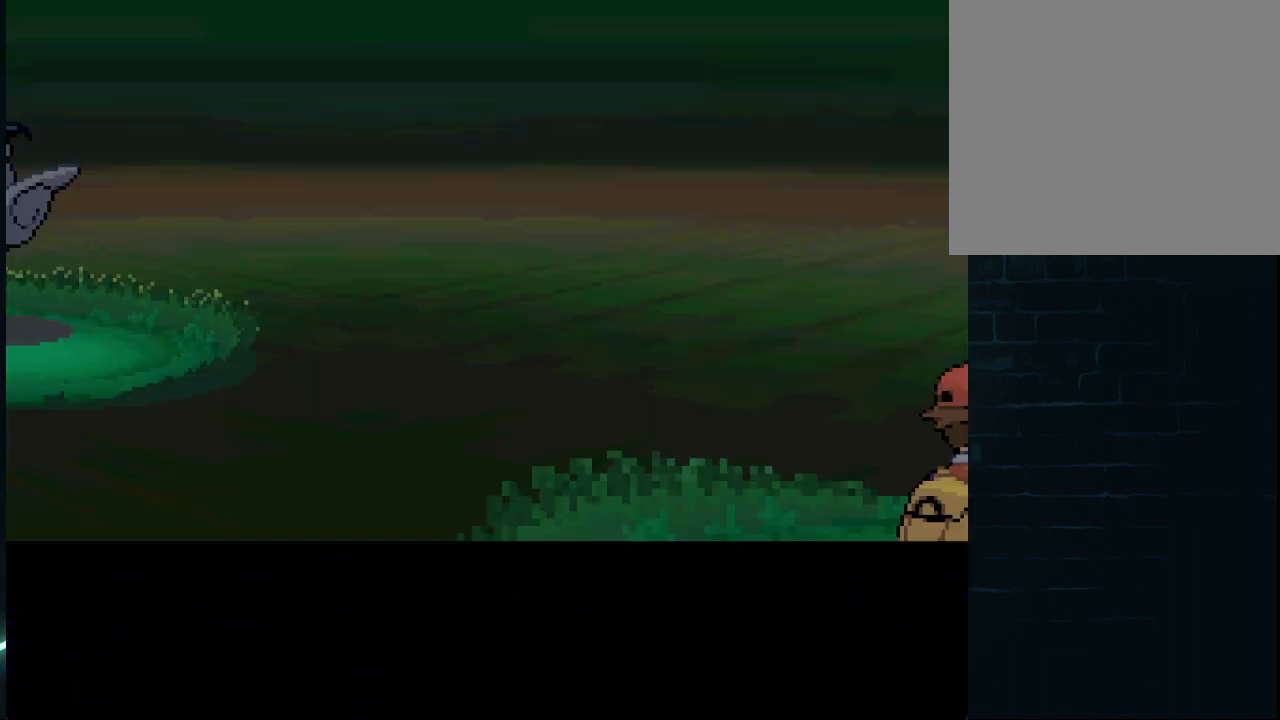
Gameplay with a controller (Xbox layout); each line is a JSON object with the inputs held at the frame after it. "events" lists button and stick changes between this image and that frame as [ms after this image, input, new state], when the widget could be followed in between.
{"buttons": [], "left_stick": "center", "right_stick": "center", "events": []}
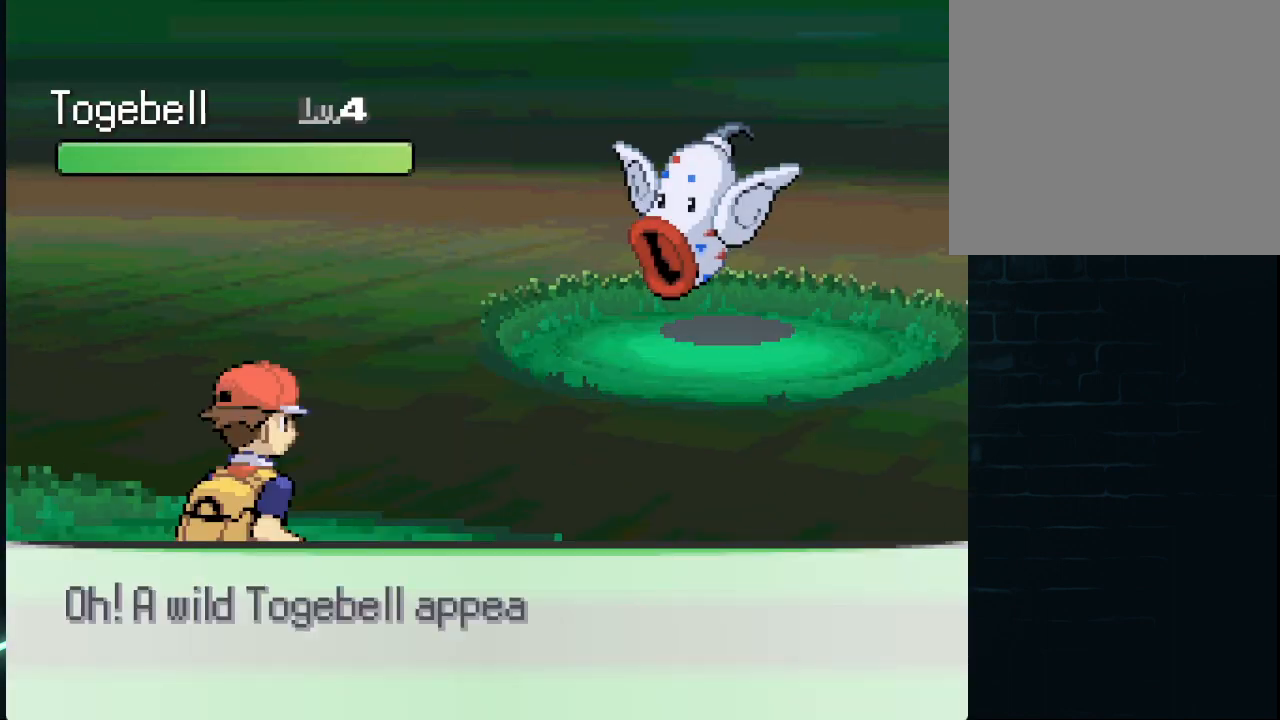
{"buttons": [], "left_stick": "center", "right_stick": "center", "events": []}
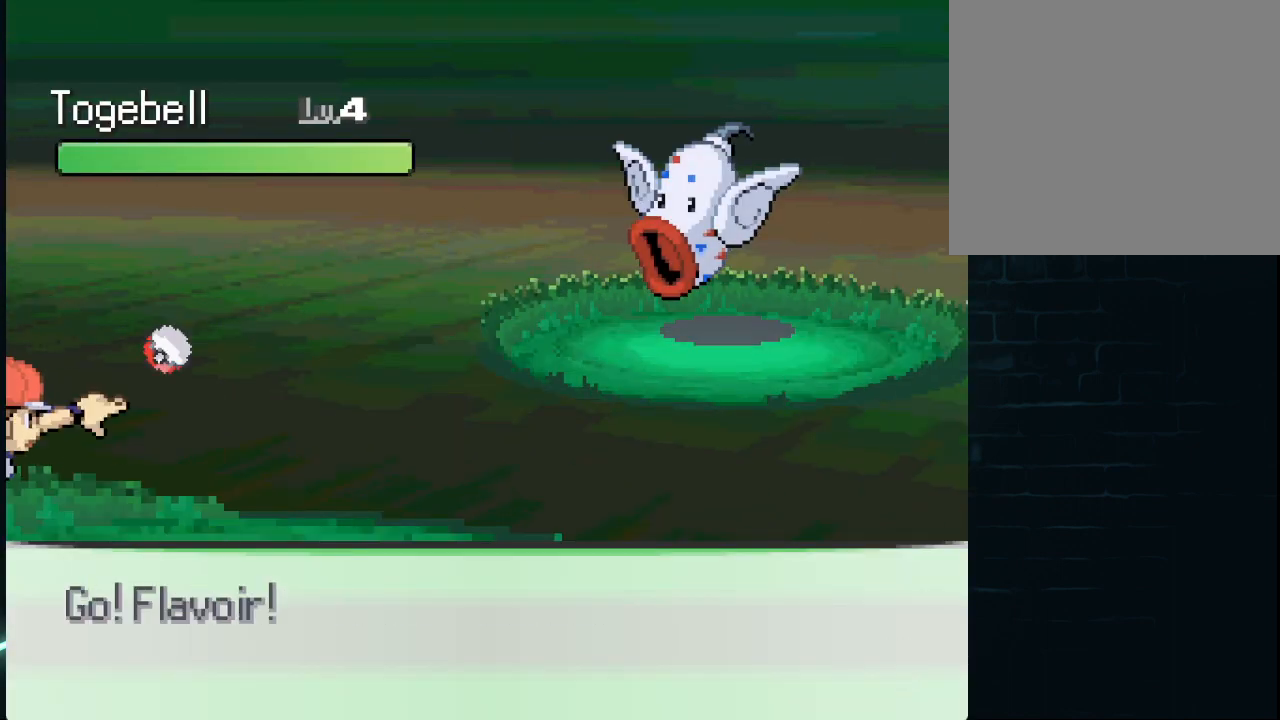
{"buttons": [], "left_stick": "center", "right_stick": "center", "events": []}
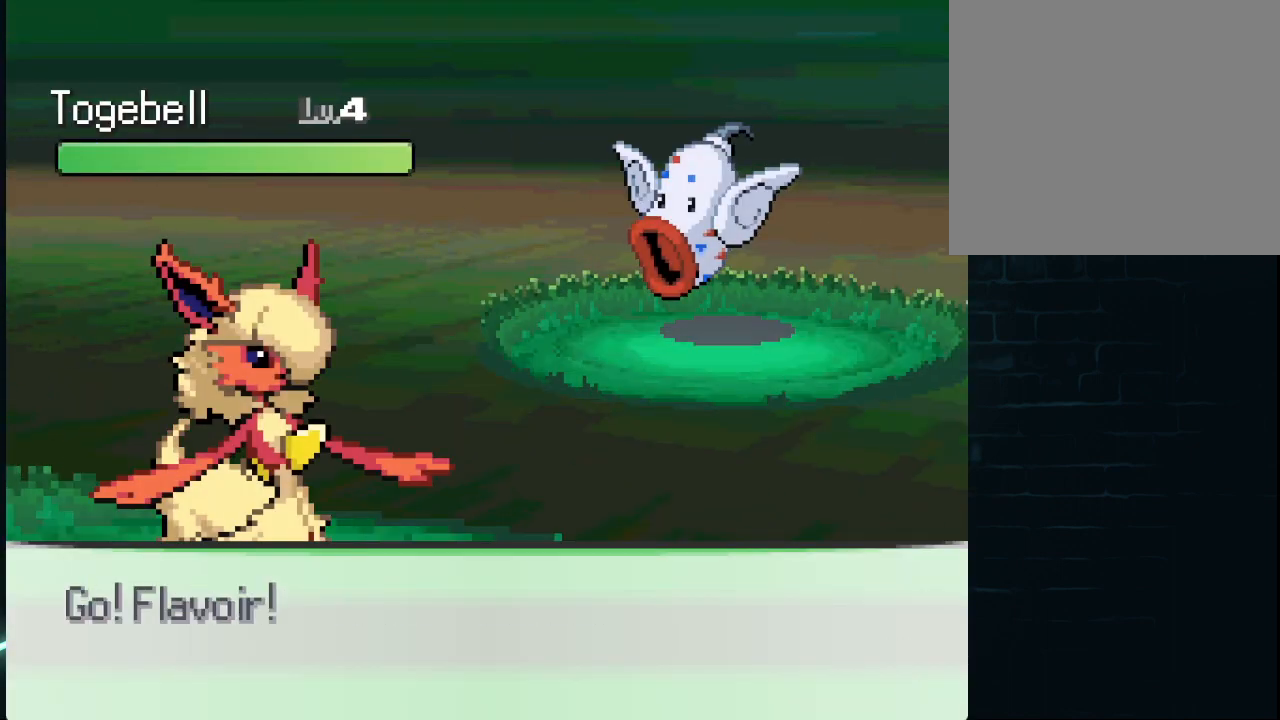
{"buttons": [], "left_stick": "center", "right_stick": "center", "events": [[376, "DPAD_RIGHT", "down"], [501, "DPAD_RIGHT", "up"]]}
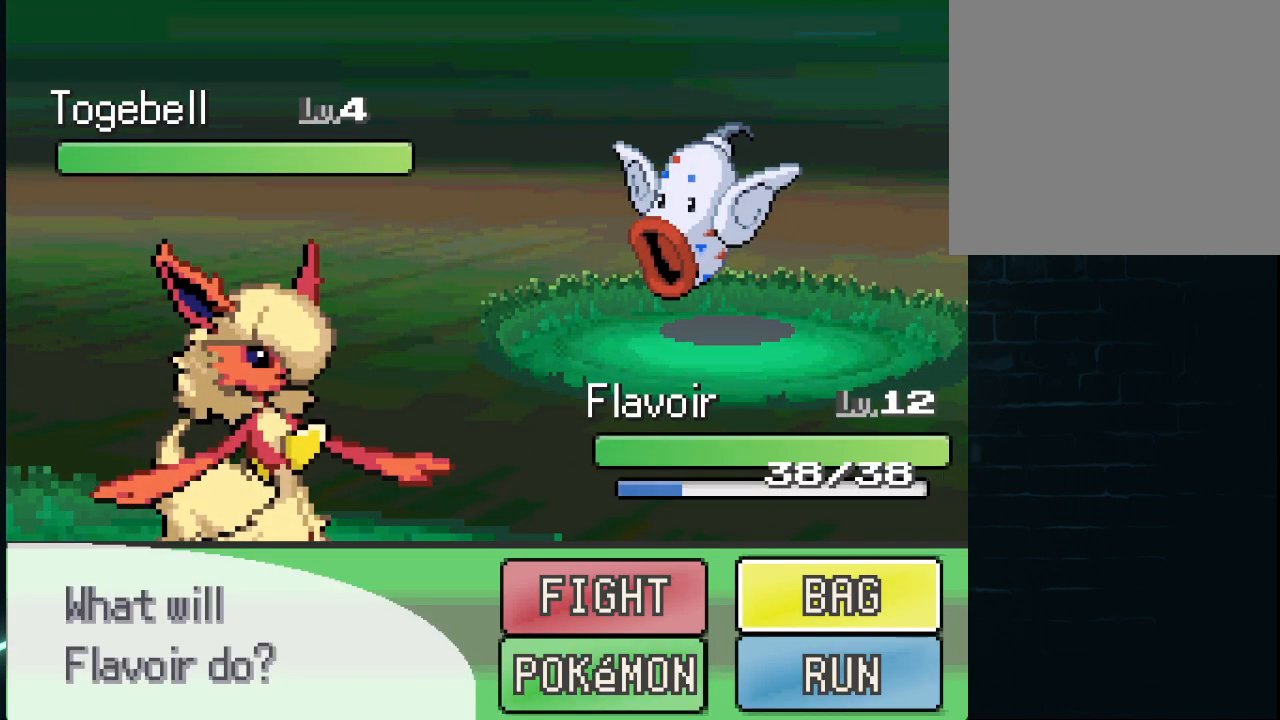
{"buttons": ["A"], "left_stick": "center", "right_stick": "center", "events": [[83, "DPAD_DOWN", "down"], [292, "DPAD_DOWN", "up"], [458, "A", "down"]]}
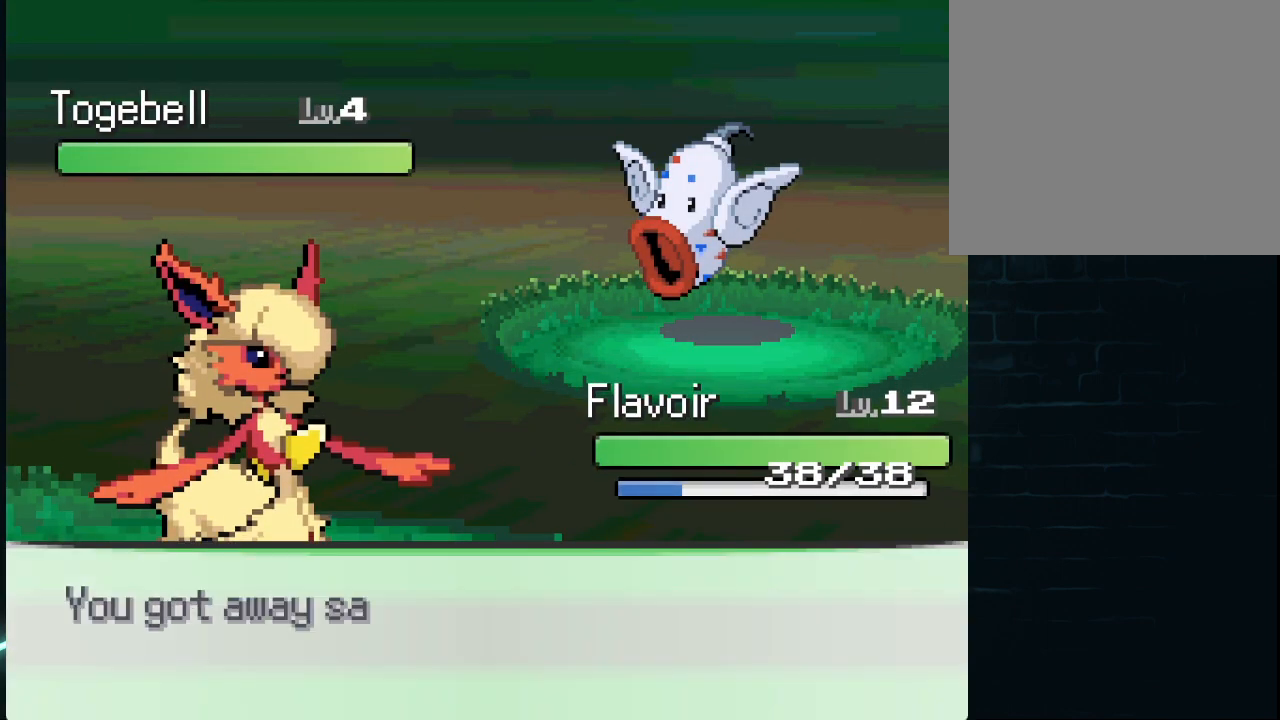
{"buttons": [], "left_stick": "center", "right_stick": "center", "events": [[42, "A", "up"], [334, "A", "down"], [501, "A", "up"]]}
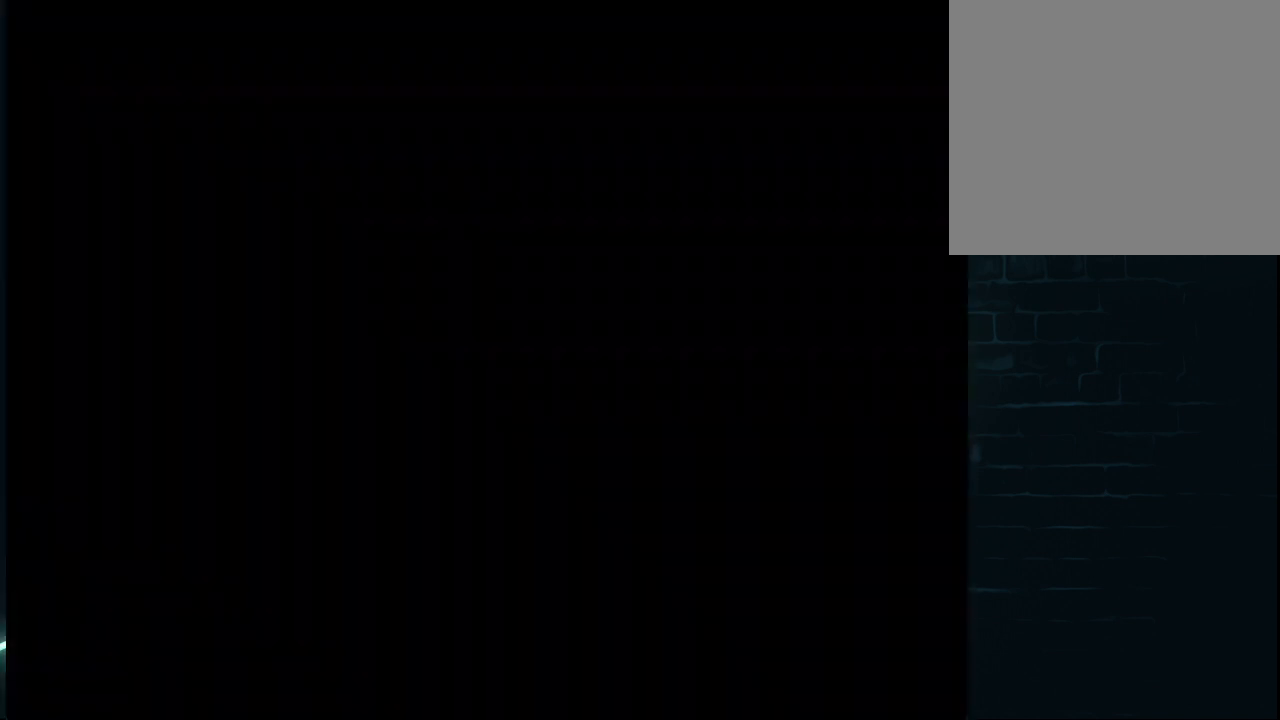
{"buttons": [], "left_stick": "center", "right_stick": "center", "events": []}
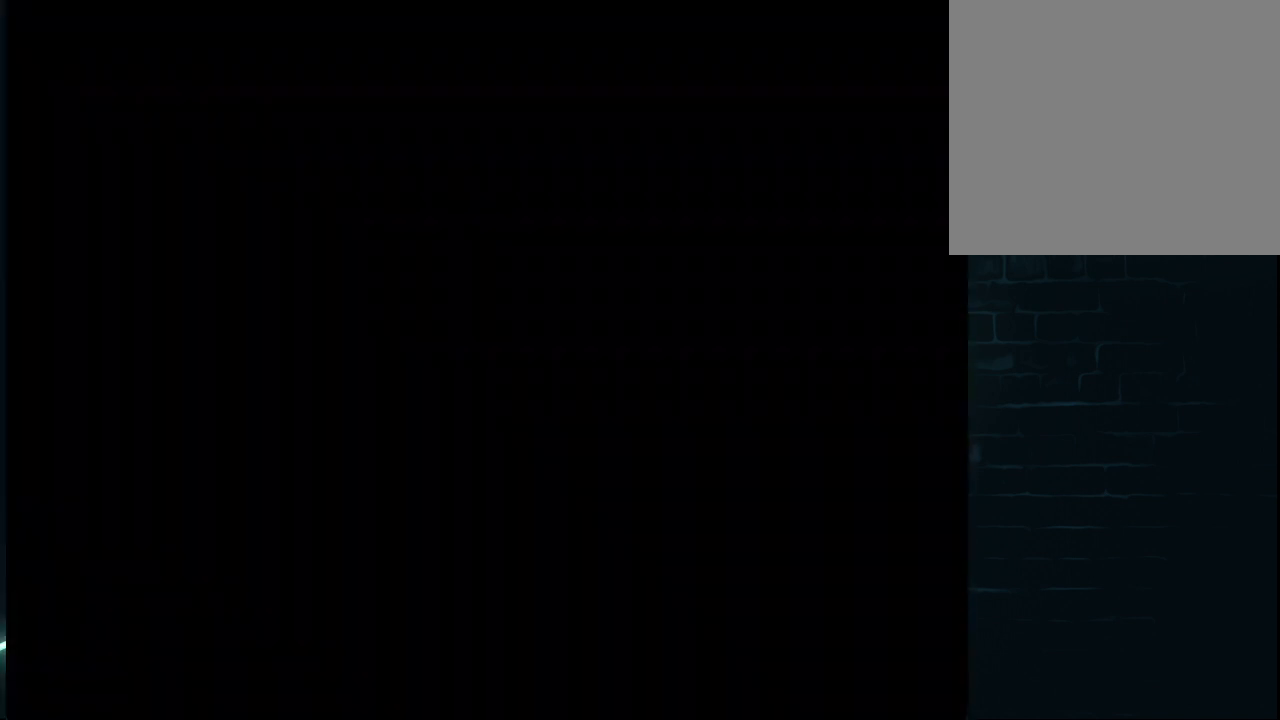
{"buttons": [], "left_stick": "center", "right_stick": "center", "events": []}
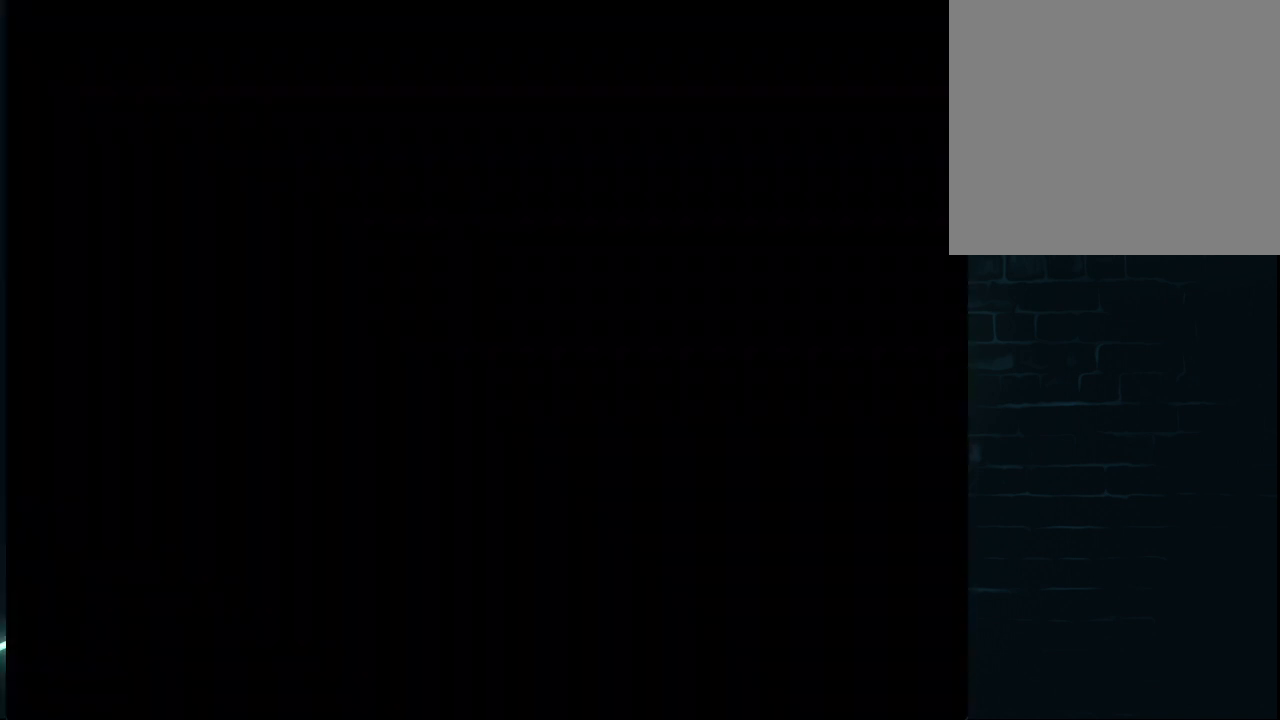
{"buttons": [], "left_stick": "center", "right_stick": "center", "events": [[167, "A", "down"], [292, "A", "up"]]}
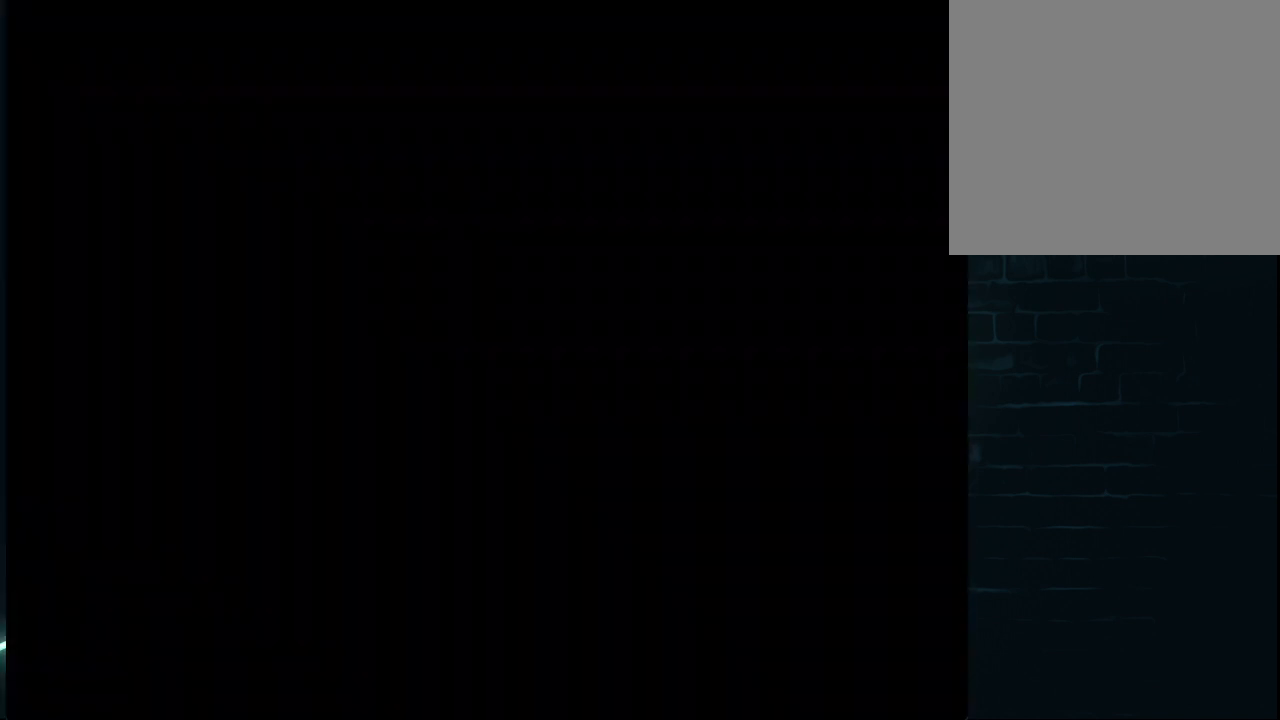
{"buttons": [], "left_stick": "center", "right_stick": "center", "events": [[209, "DPAD_RIGHT", "down"], [334, "DPAD_RIGHT", "up"]]}
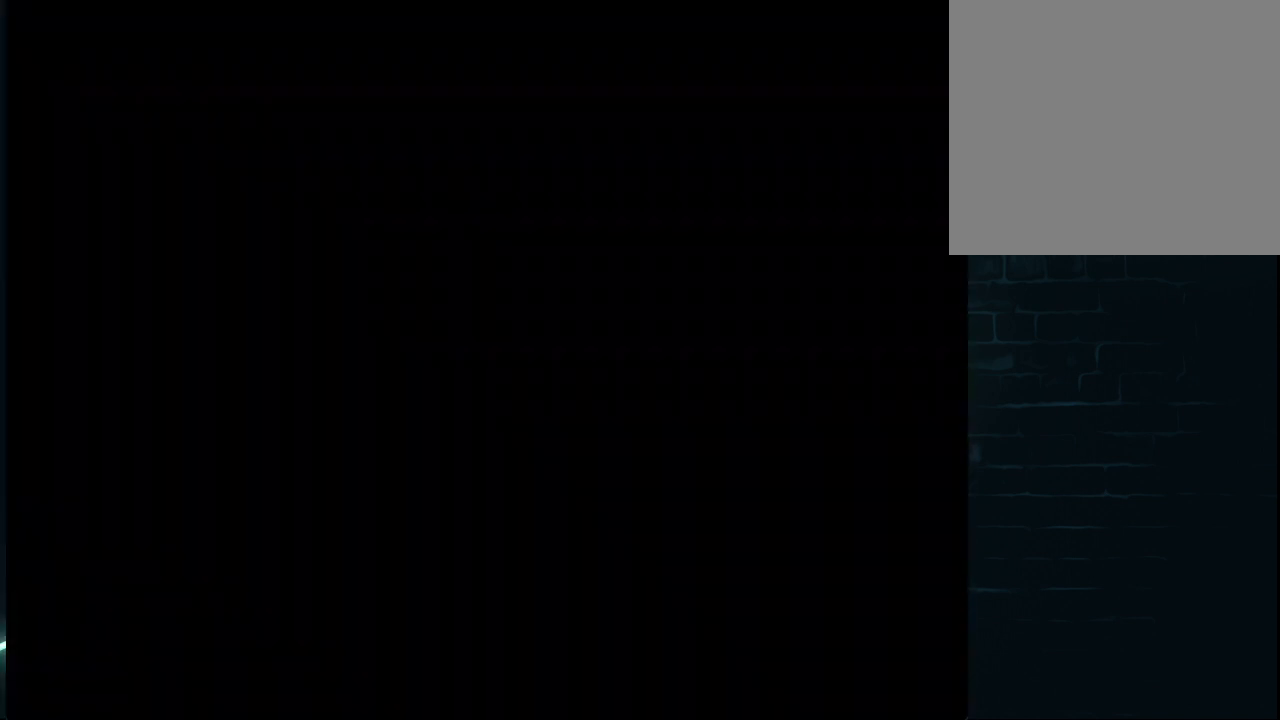
{"buttons": [], "left_stick": "center", "right_stick": "center", "events": []}
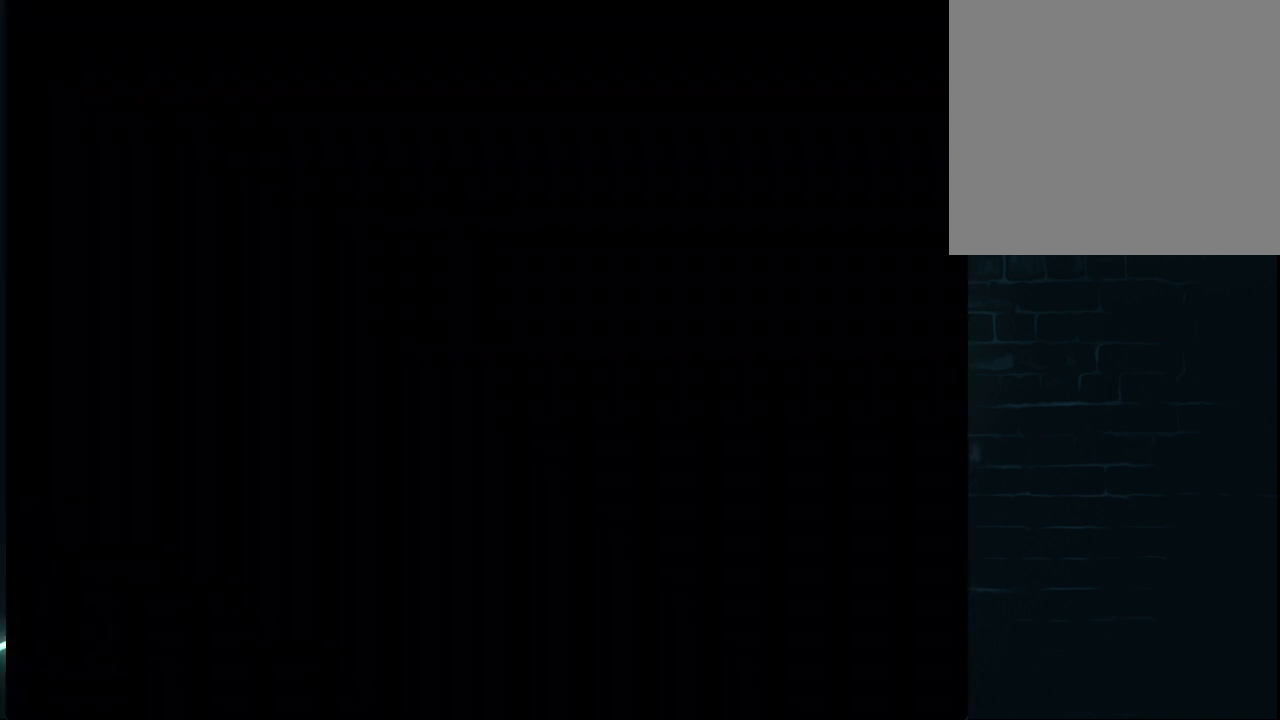
{"buttons": [], "left_stick": "center", "right_stick": "center", "events": []}
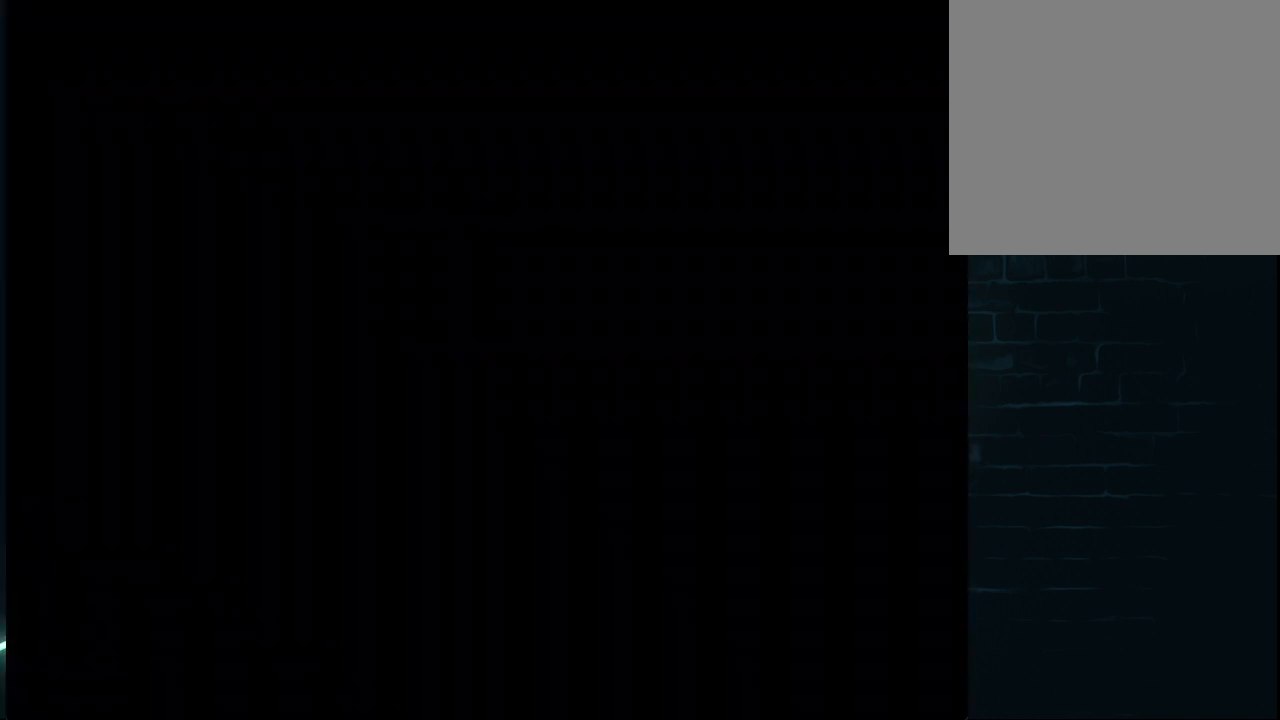
{"buttons": [], "left_stick": "center", "right_stick": "center", "events": []}
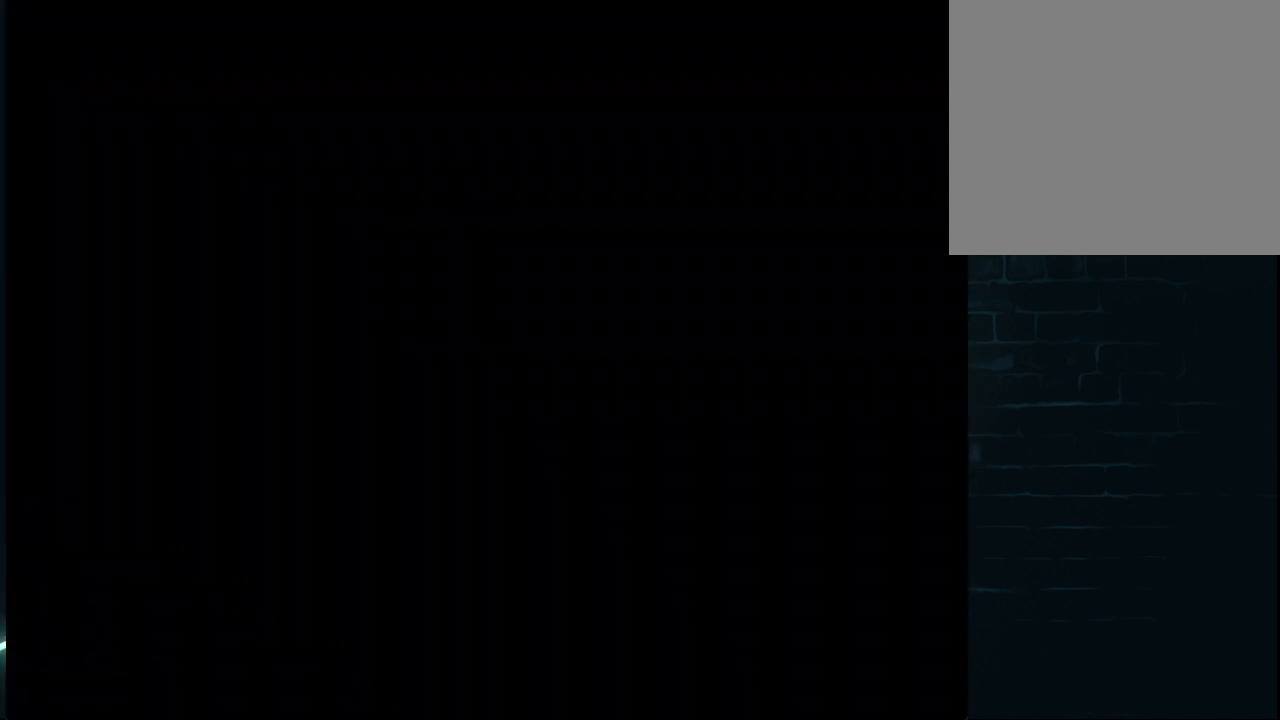
{"buttons": [], "left_stick": "center", "right_stick": "center", "events": []}
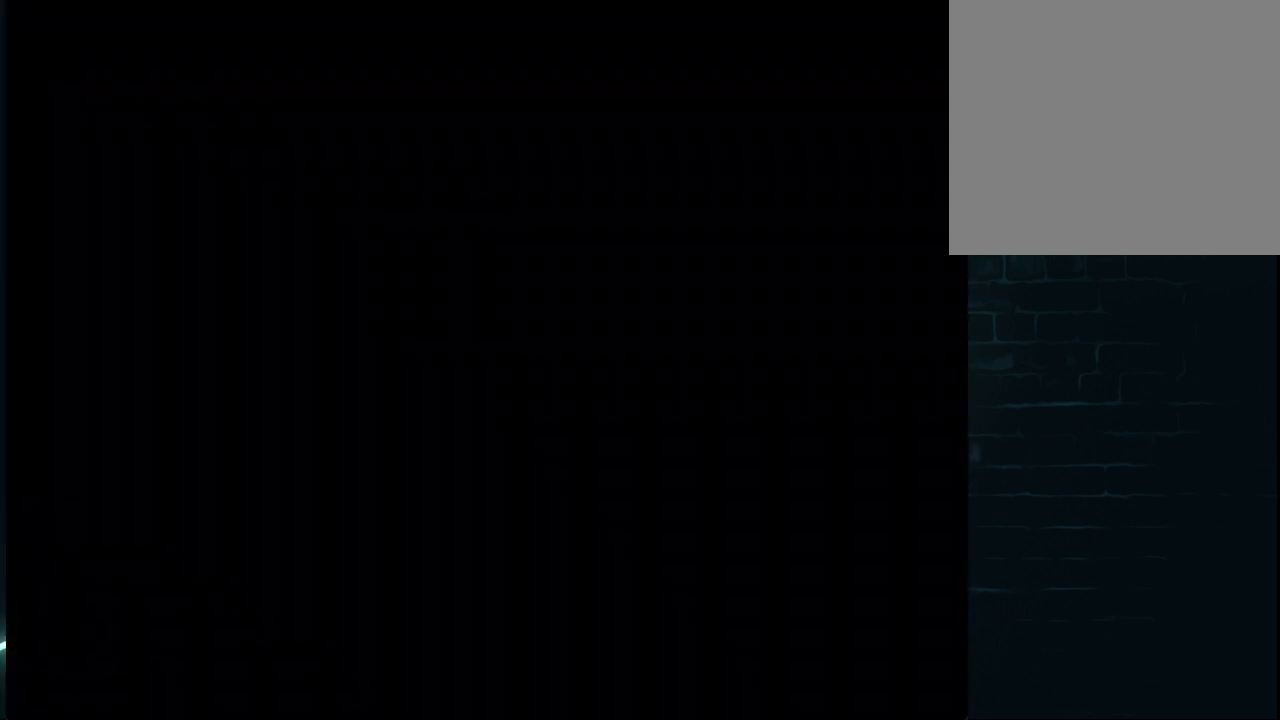
{"buttons": [], "left_stick": "center", "right_stick": "center", "events": []}
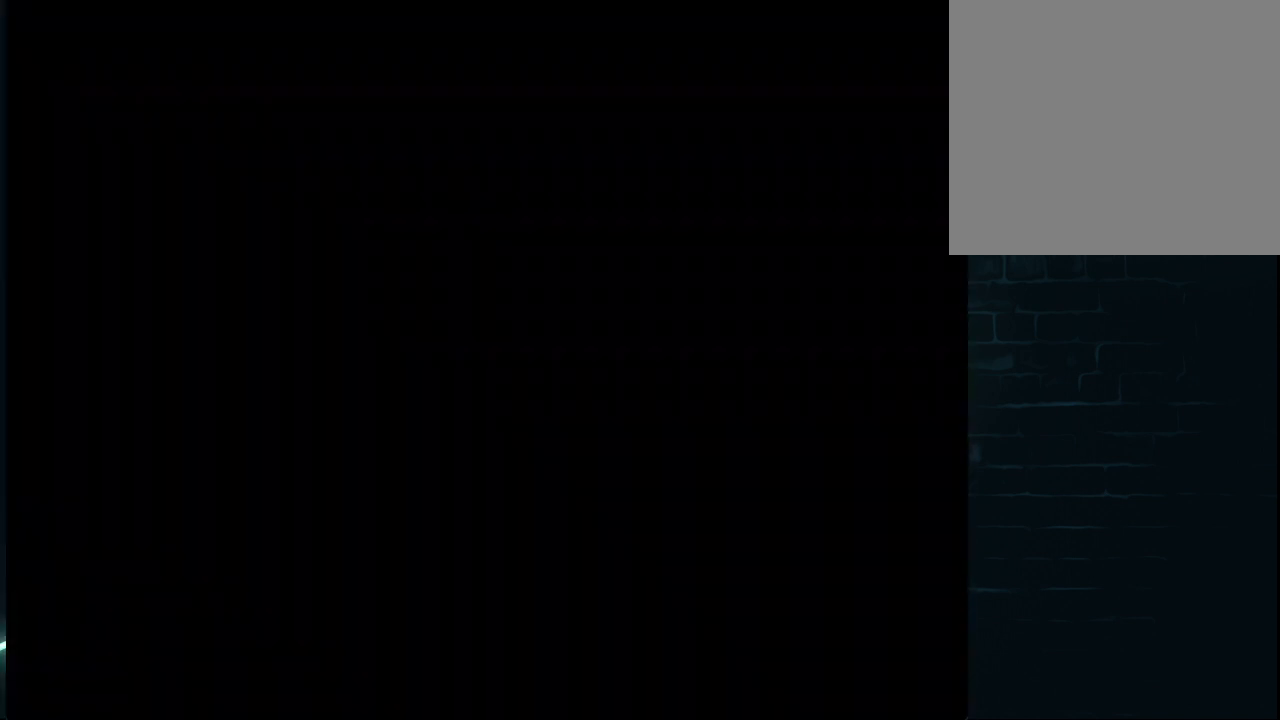
{"buttons": [], "left_stick": "center", "right_stick": "center", "events": []}
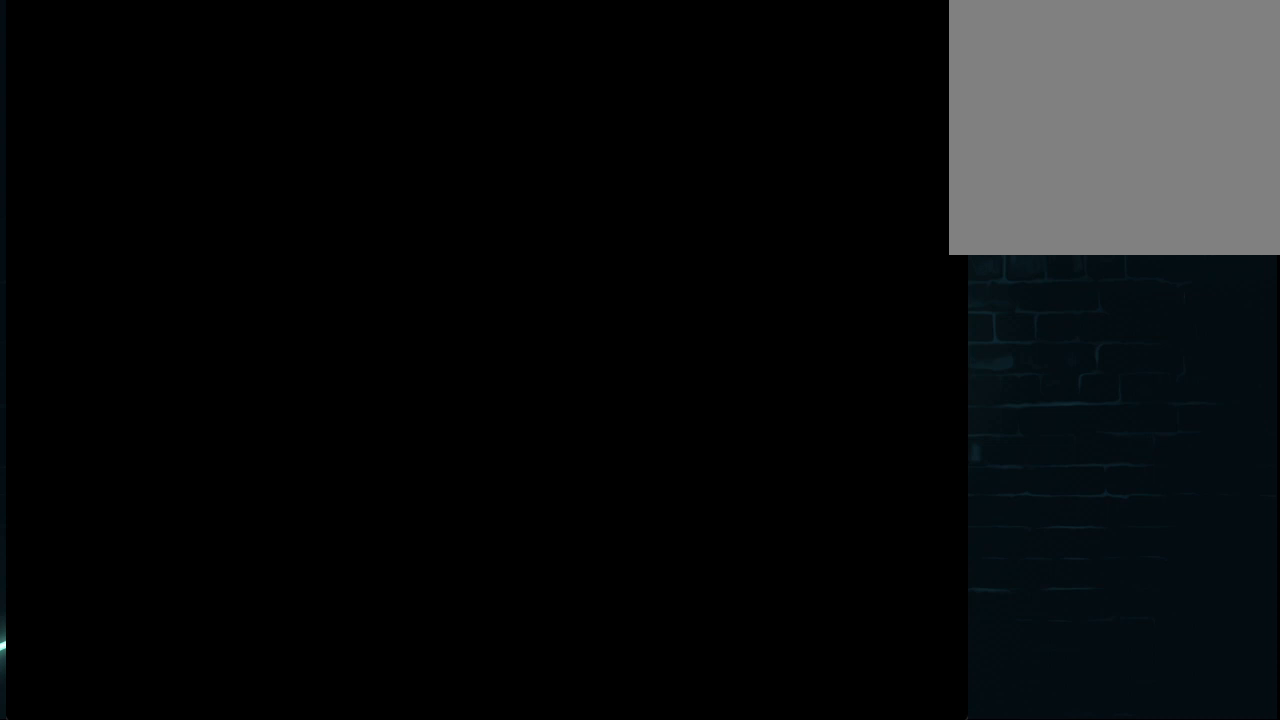
{"buttons": [], "left_stick": "center", "right_stick": "center", "events": []}
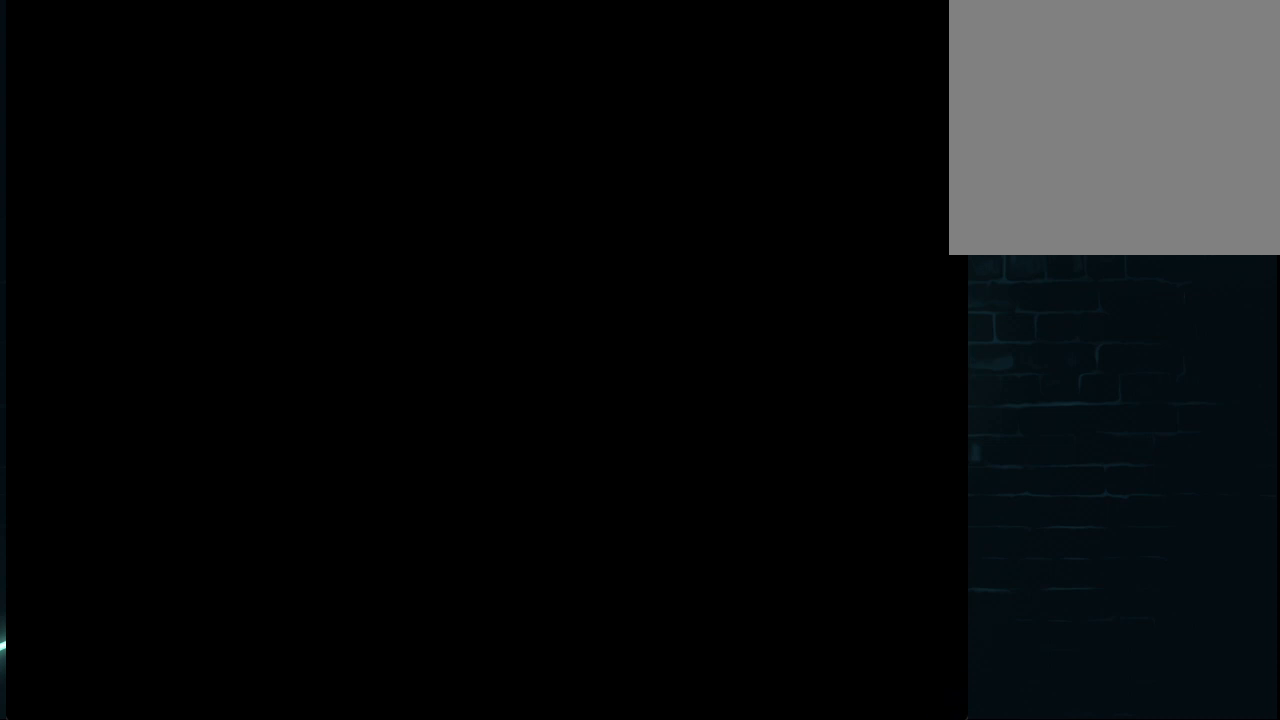
{"buttons": ["DPAD_RIGHT"], "left_stick": "center", "right_stick": "center", "events": [[417, "DPAD_RIGHT", "down"]]}
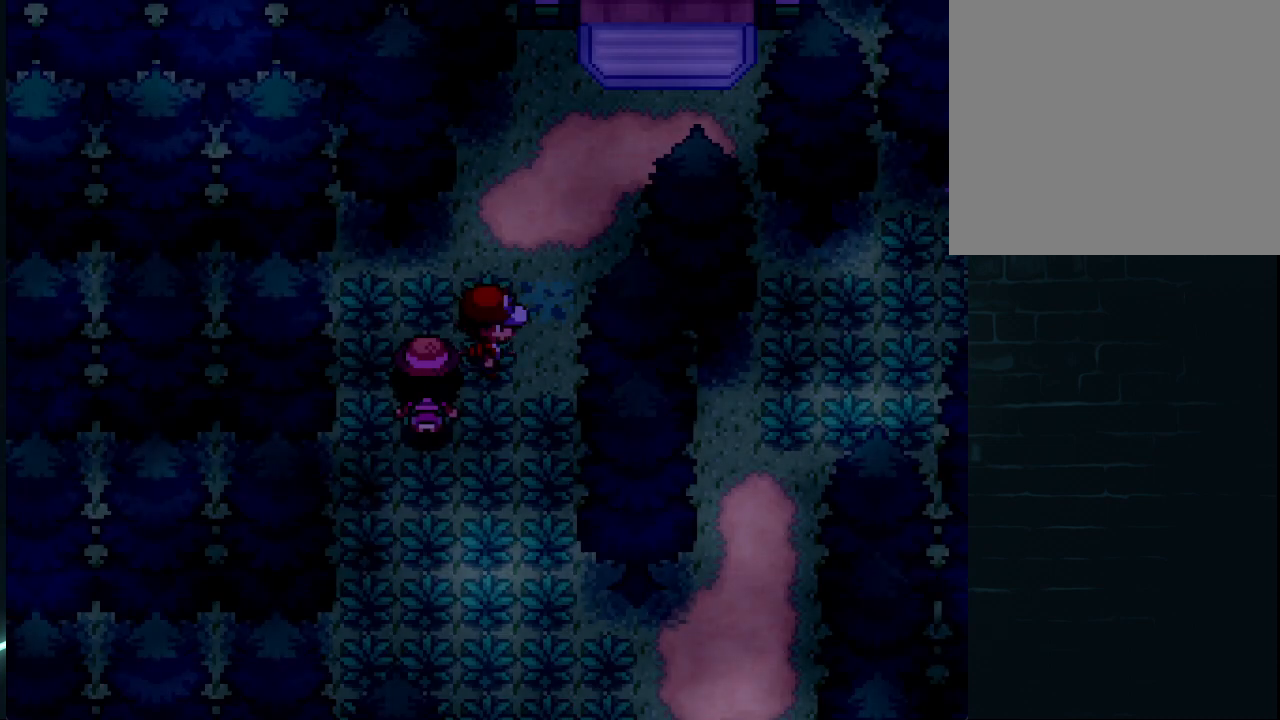
{"buttons": ["DPAD_RIGHT"], "left_stick": "center", "right_stick": "center", "events": [[125, "DPAD_UP", "down"], [166, "DPAD_RIGHT", "up"], [417, "DPAD_RIGHT", "down"], [417, "DPAD_UP", "up"]]}
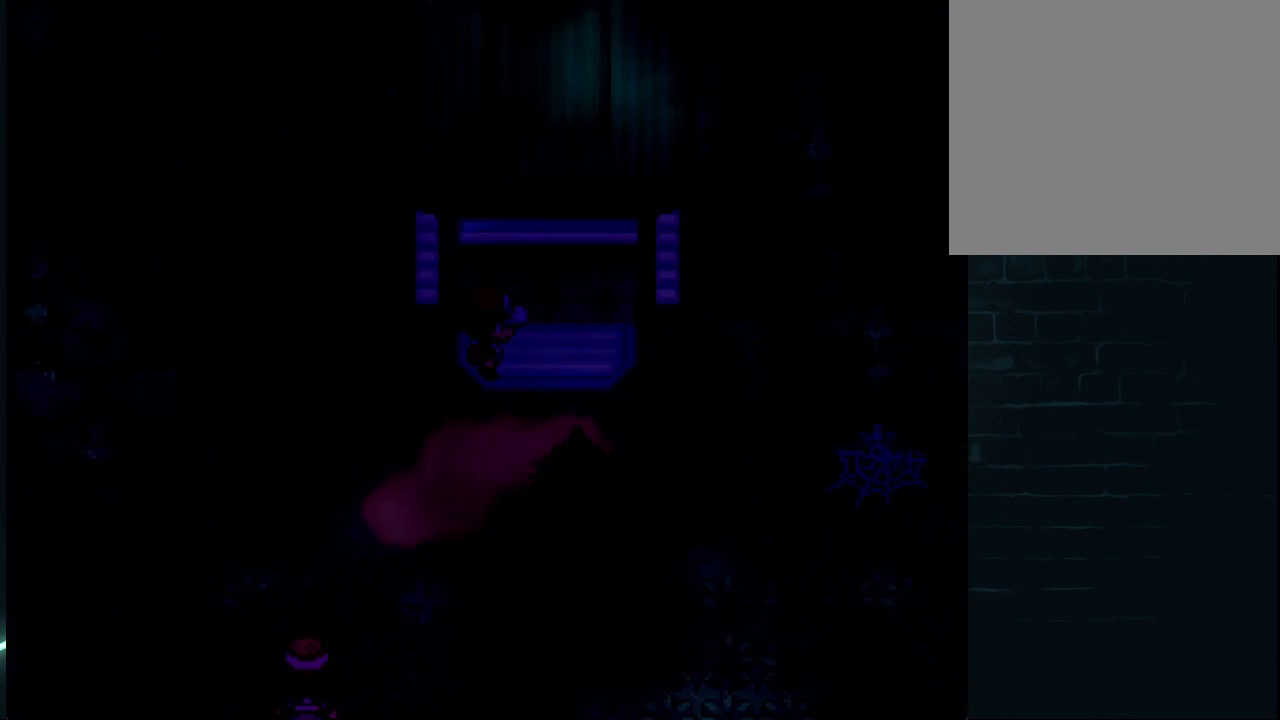
{"buttons": ["DPAD_UP"], "left_stick": "center", "right_stick": "center", "events": [[42, "DPAD_UP", "down"], [84, "DPAD_RIGHT", "up"]]}
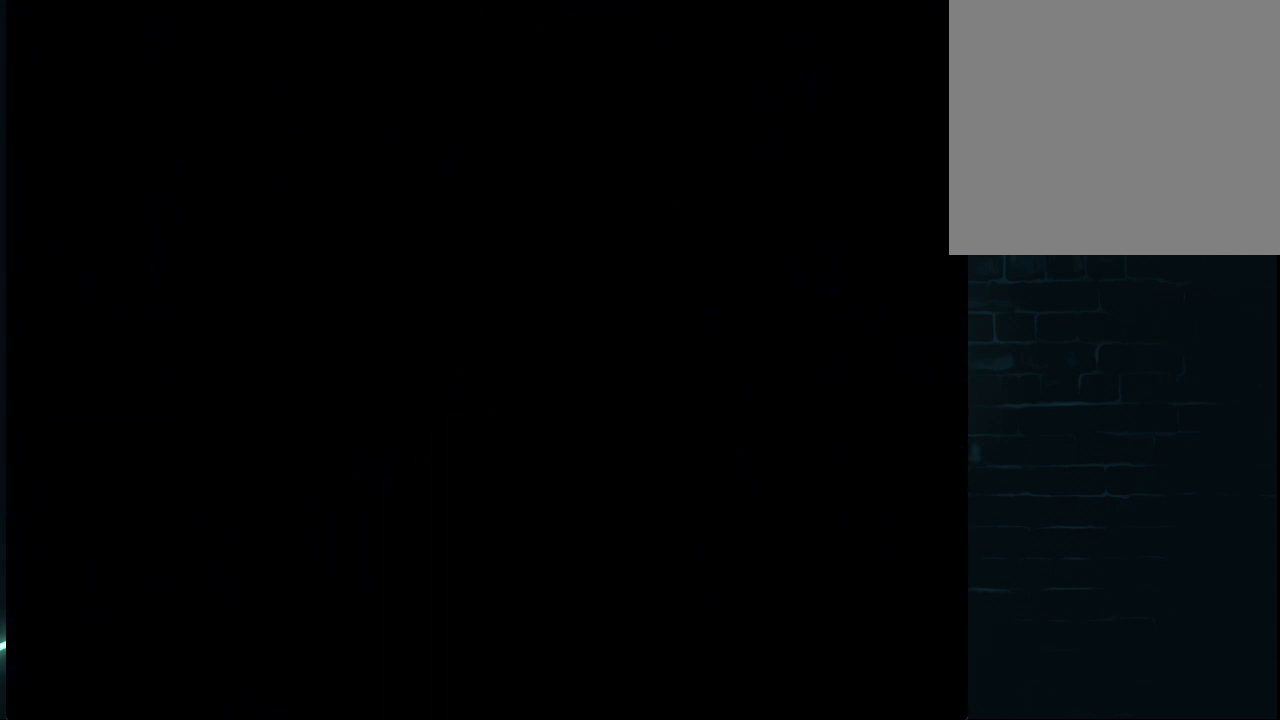
{"buttons": [], "left_stick": "center", "right_stick": "center", "events": [[83, "DPAD_UP", "up"]]}
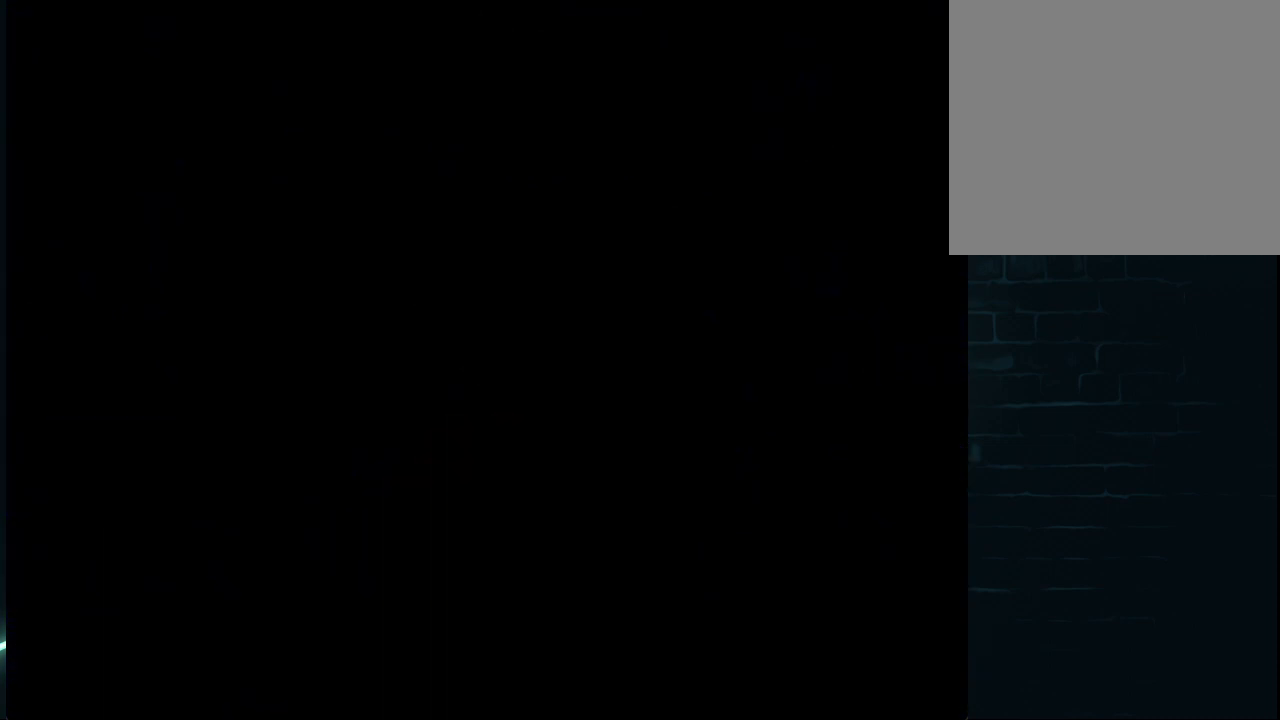
{"buttons": [], "left_stick": "center", "right_stick": "center", "events": []}
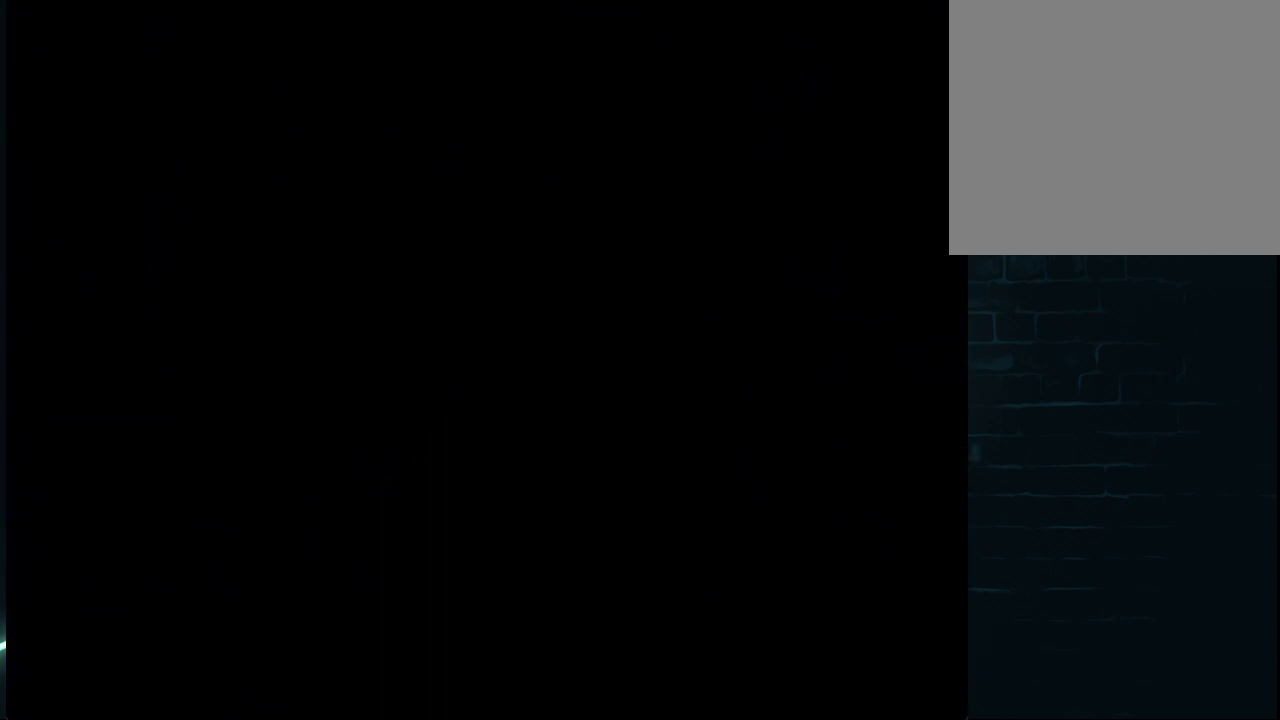
{"buttons": [], "left_stick": "center", "right_stick": "center", "events": []}
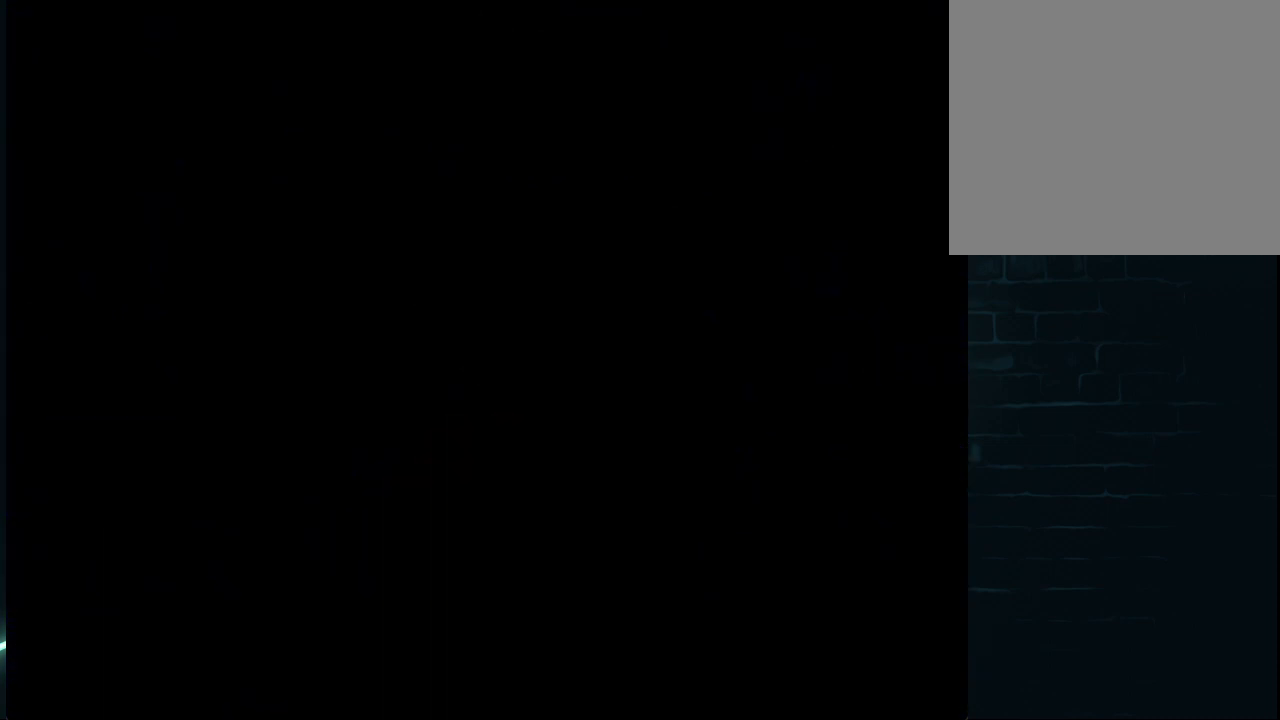
{"buttons": [], "left_stick": "center", "right_stick": "center", "events": []}
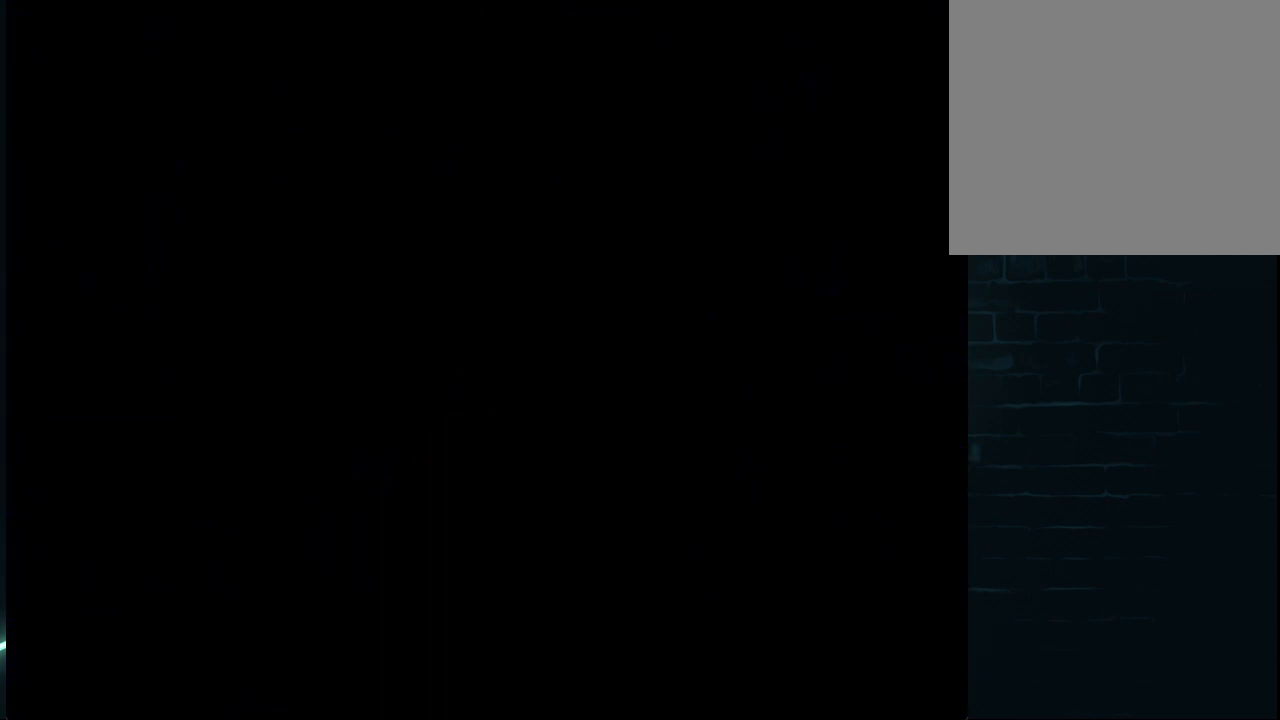
{"buttons": [], "left_stick": "center", "right_stick": "center", "events": []}
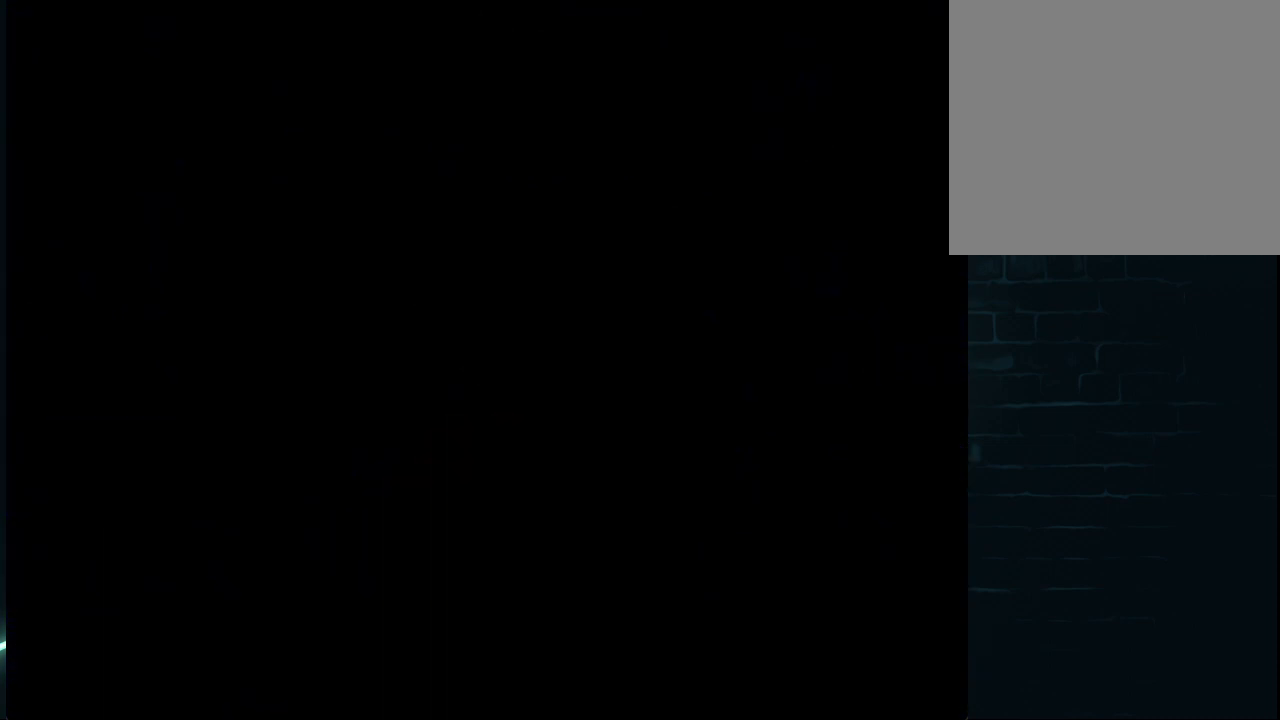
{"buttons": [], "left_stick": "center", "right_stick": "center", "events": []}
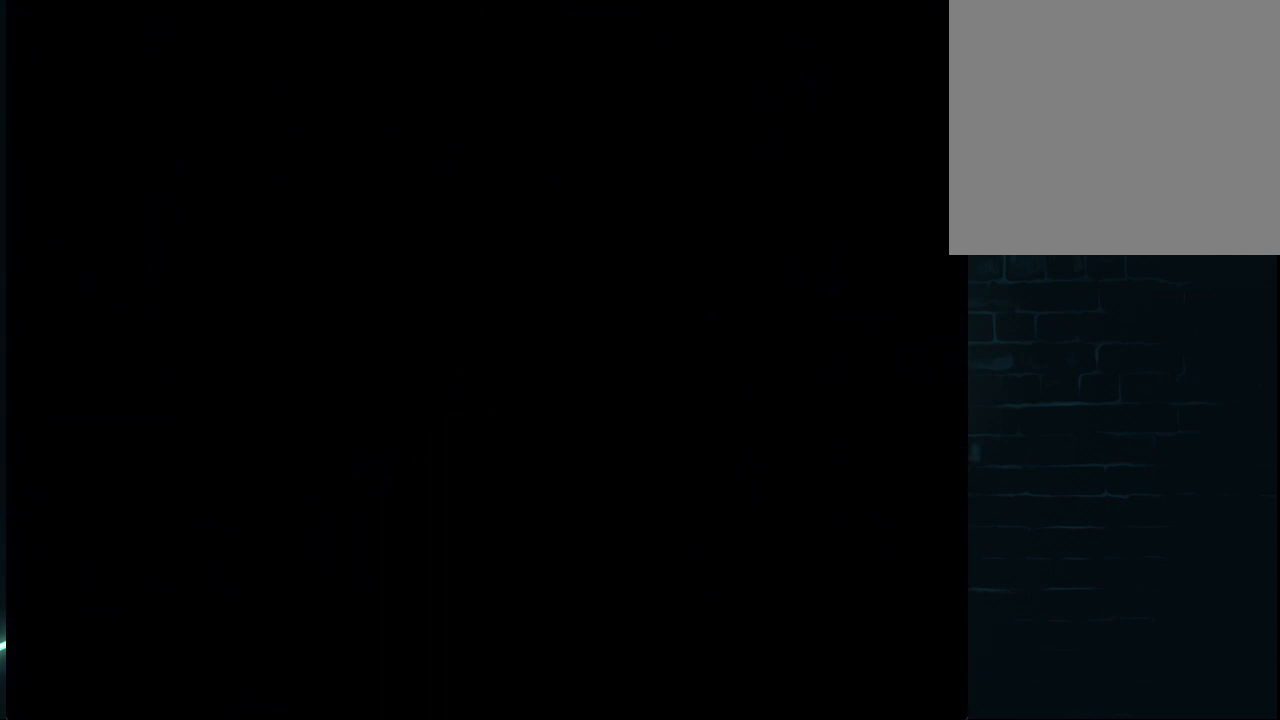
{"buttons": [], "left_stick": "center", "right_stick": "center", "events": []}
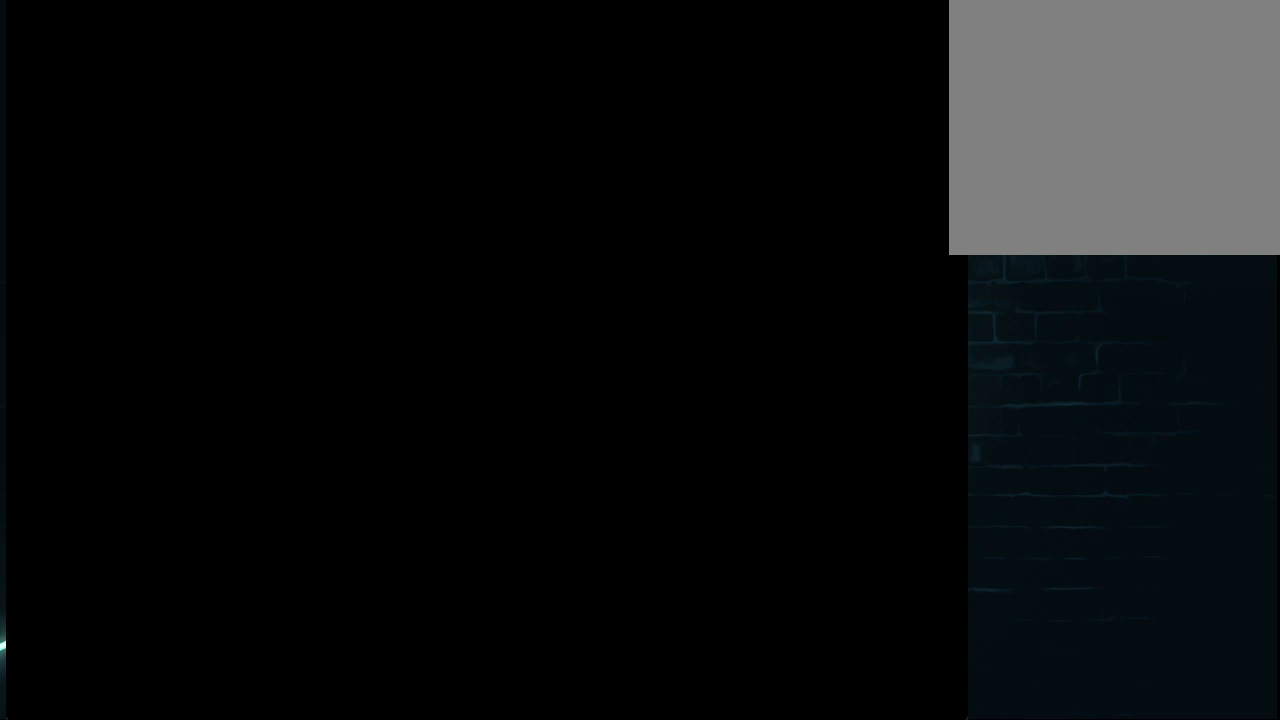
{"buttons": [], "left_stick": "center", "right_stick": "center", "events": []}
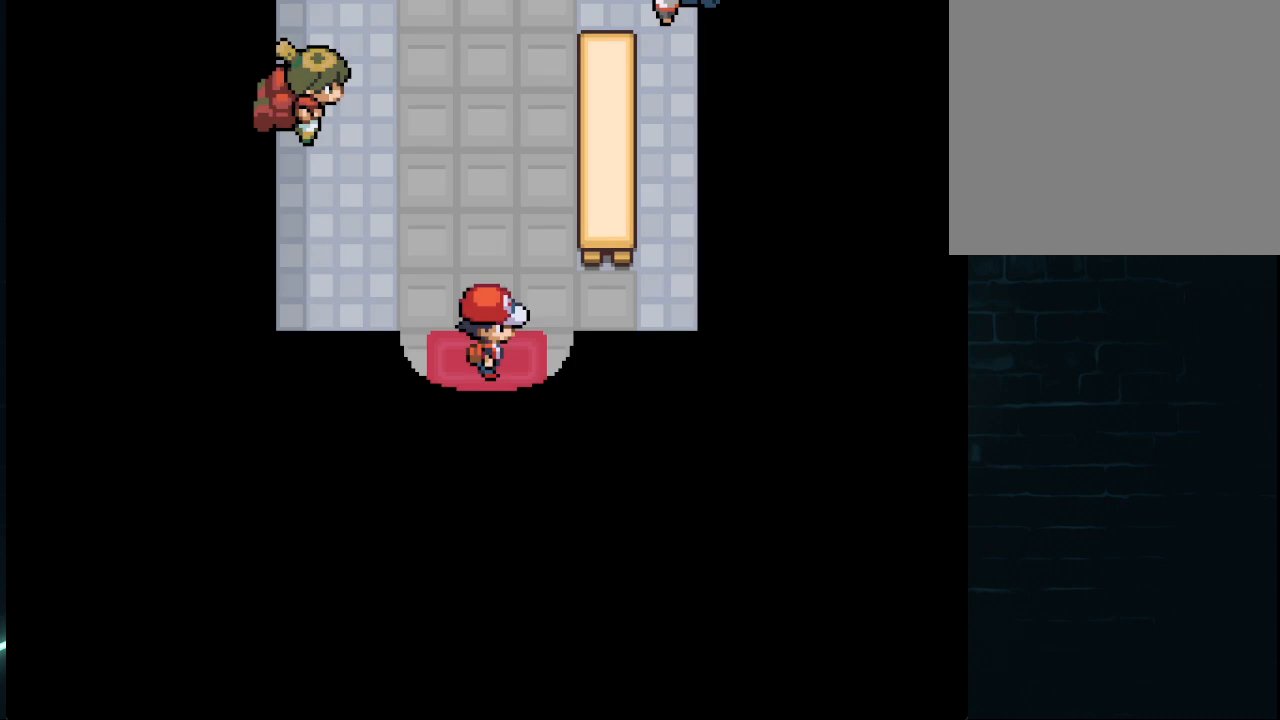
{"buttons": ["DPAD_UP"], "left_stick": "center", "right_stick": "center", "events": [[41, "DPAD_UP", "down"]]}
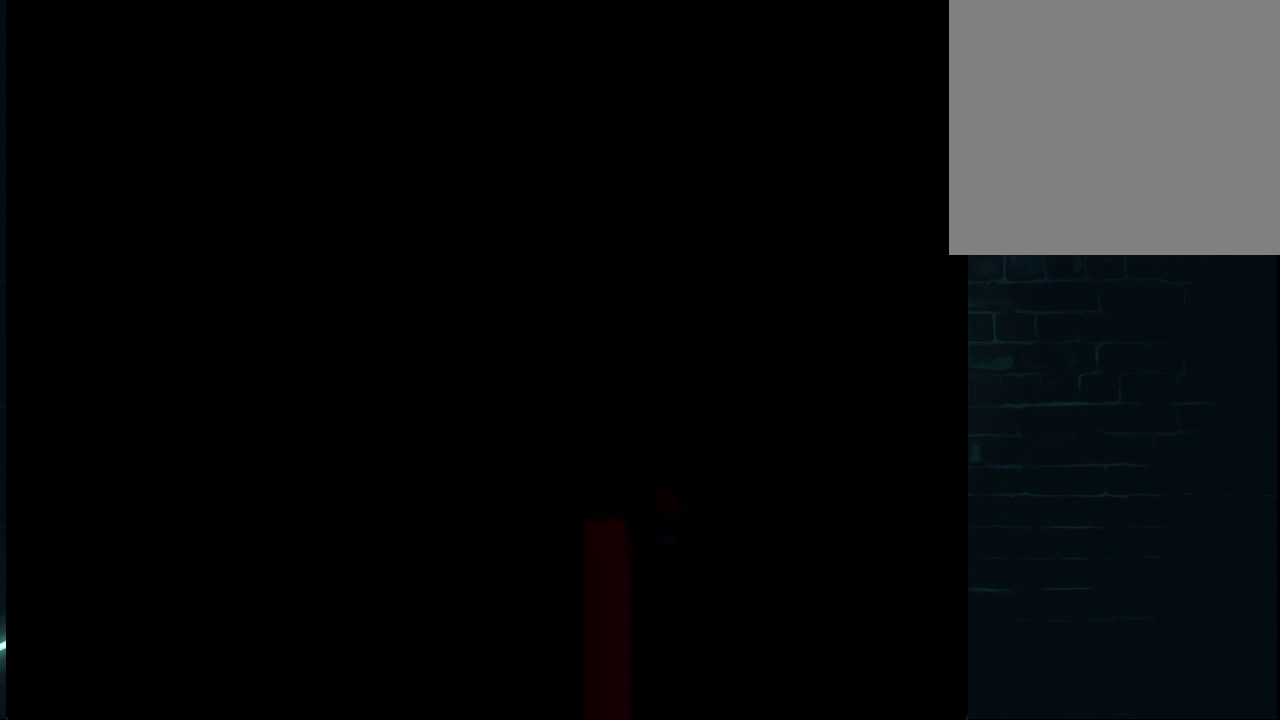
{"buttons": [], "left_stick": "center", "right_stick": "center", "events": [[125, "DPAD_UP", "up"]]}